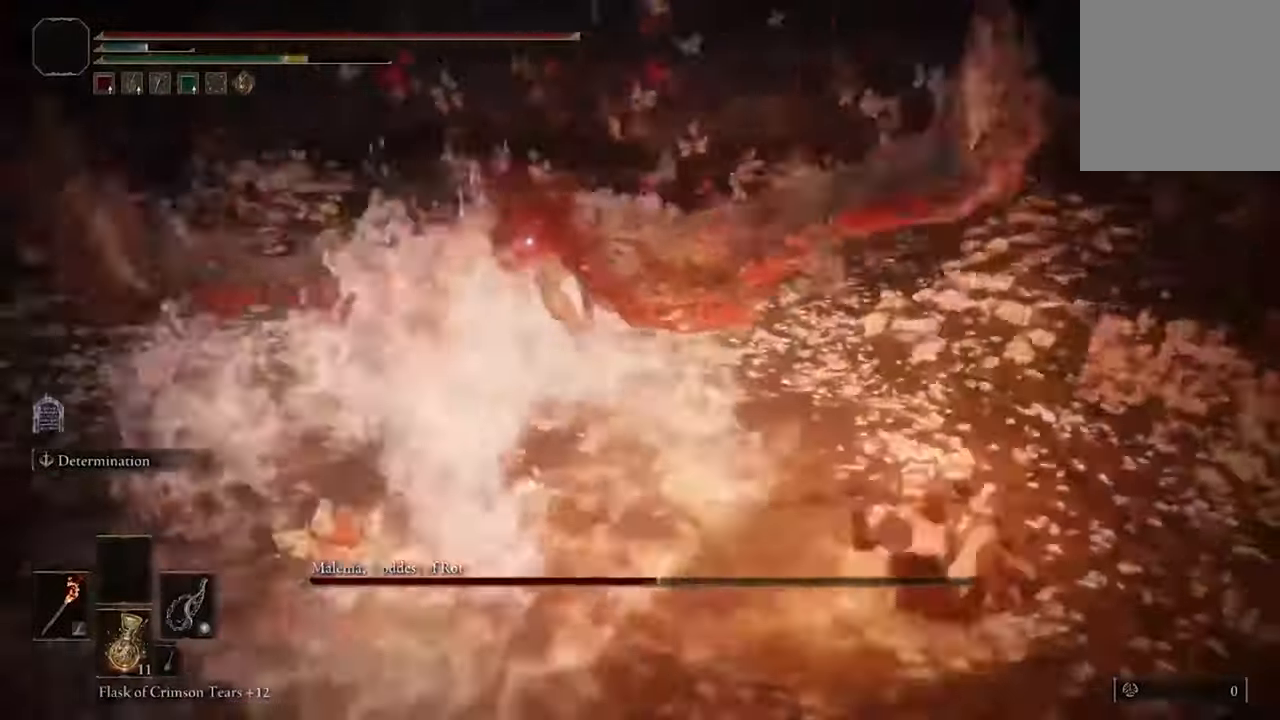
Gameplay with a controller (Xbox layout); each line is a JSON object with the inputs held at the frame after it (dt_ms = milliseconds from this image to that frame). "events" lists button and stick changes between this image and that frame as [ms after this image, input, new state], when the widget could be followed in between.
{"dt_ms": 500, "buttons": ["B"], "left_stick": "right", "right_stick": "center", "events": [[334, "B", "down"]]}
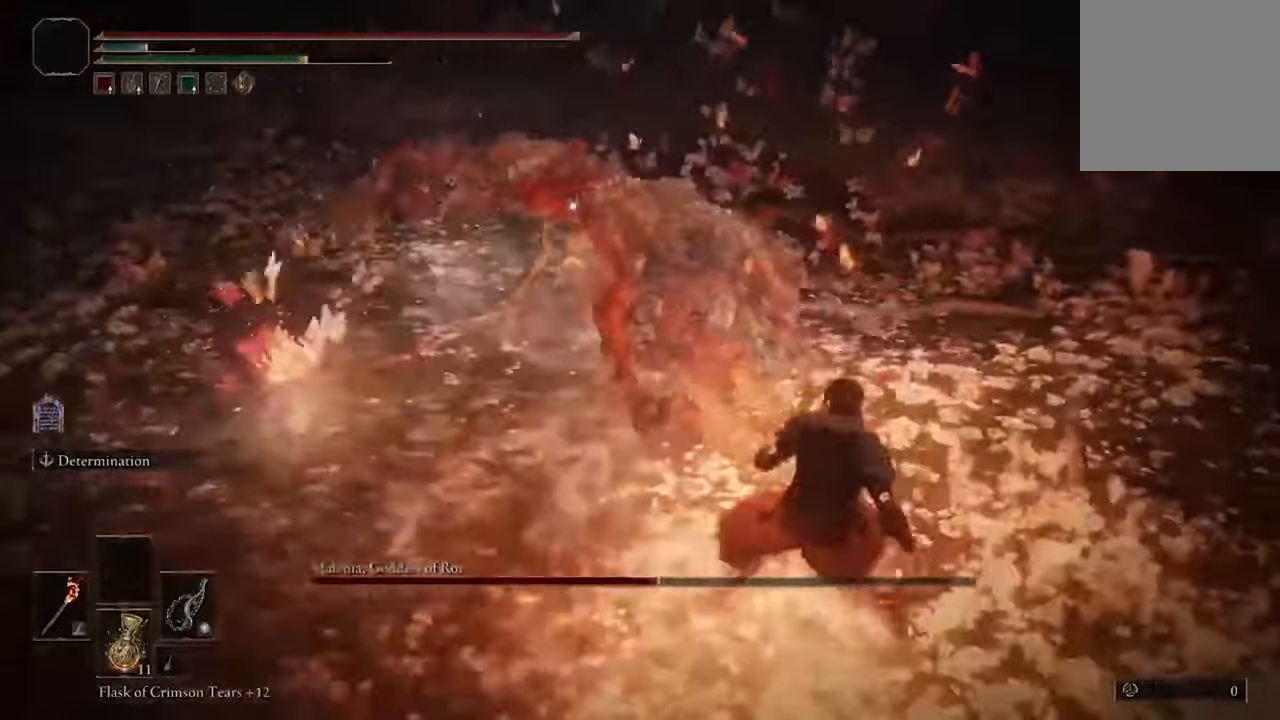
{"dt_ms": 500, "buttons": ["B"], "left_stick": "up-right", "right_stick": "center", "events": [[334, "R2", "down"], [334, "left_stick", "up-right"], [467, "R2", "up"]]}
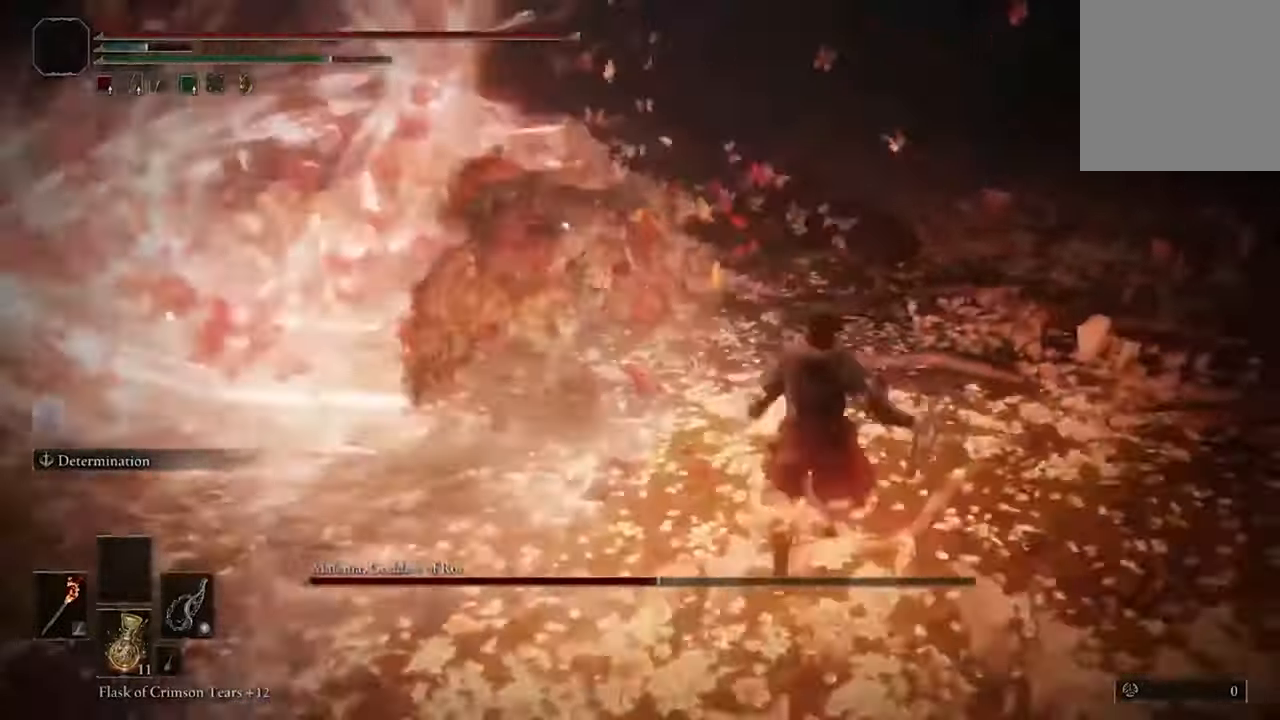
{"dt_ms": 500, "buttons": [], "left_stick": "center", "right_stick": "center", "events": [[67, "B", "up"], [134, "left_stick", "center"]]}
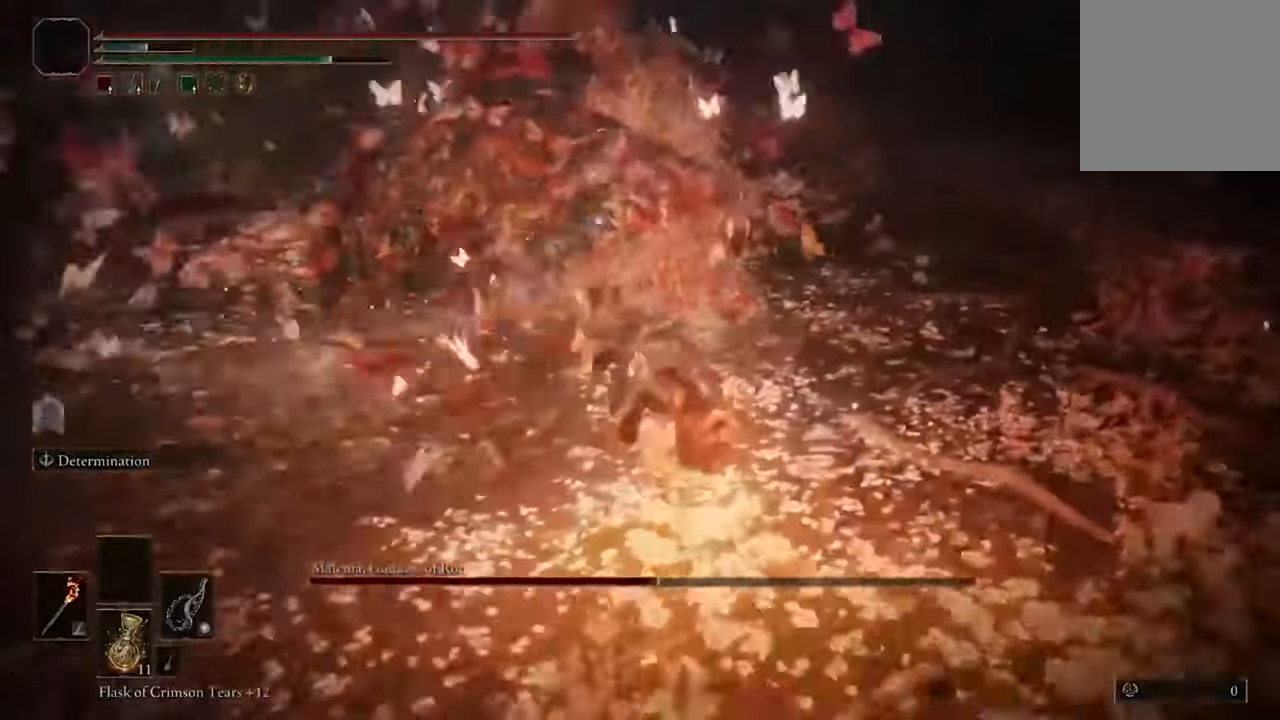
{"dt_ms": 500, "buttons": ["R1"], "left_stick": "center", "right_stick": "center", "events": [[434, "R1", "down"]]}
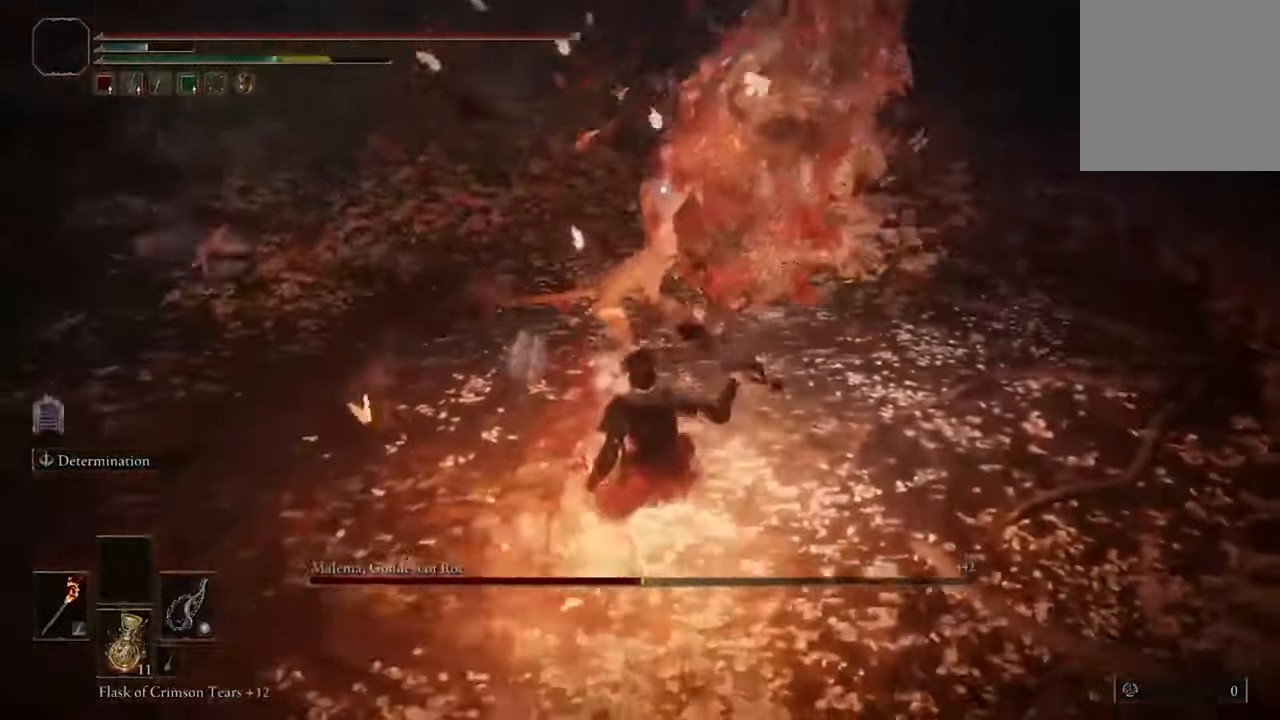
{"dt_ms": 500, "buttons": [], "left_stick": "center", "right_stick": "center", "events": [[100, "R1", "up"]]}
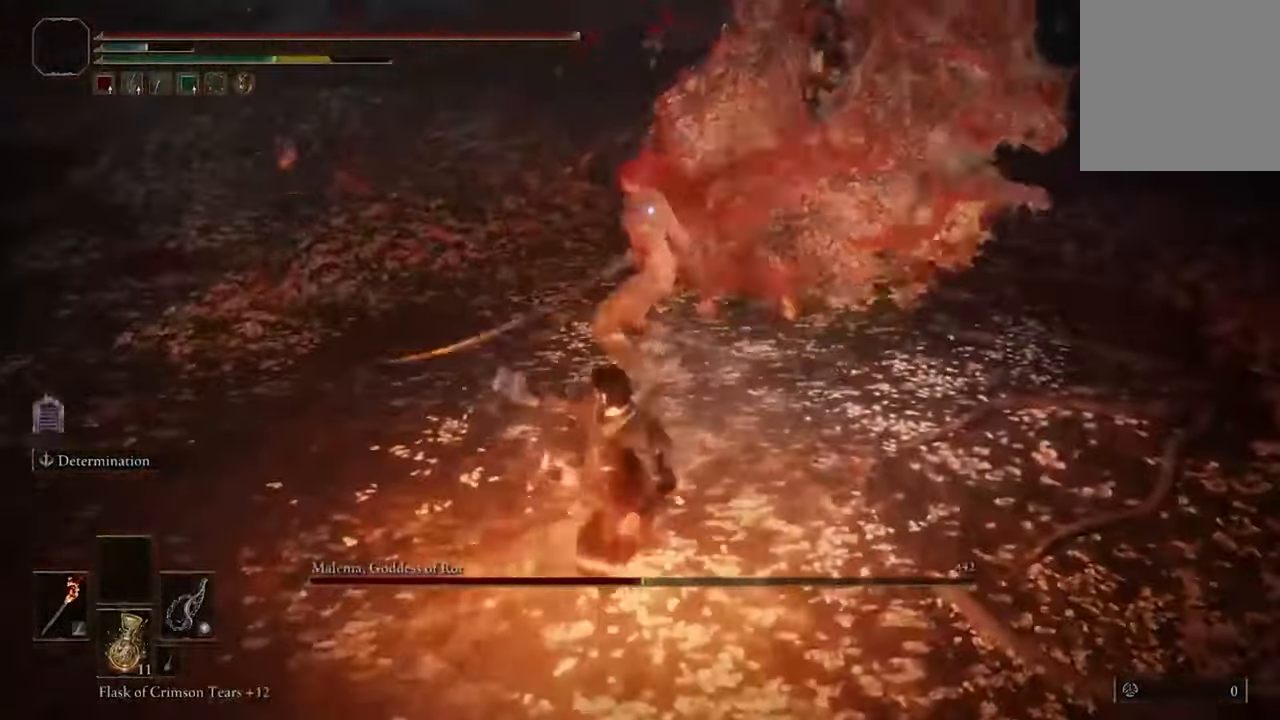
{"dt_ms": 500, "buttons": [], "left_stick": "down", "right_stick": "center", "events": [[467, "left_stick", "down"]]}
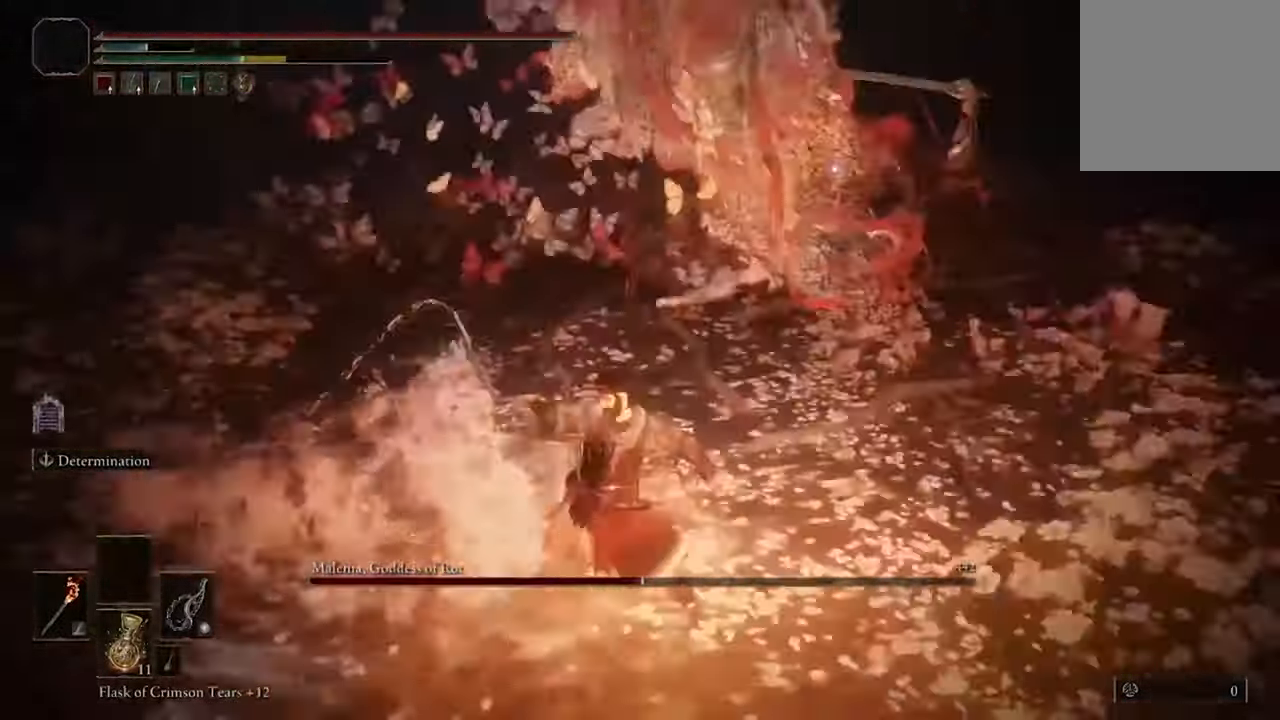
{"dt_ms": 500, "buttons": [], "left_stick": "center", "right_stick": "center", "events": [[34, "left_stick", "down-left"], [134, "B", "down"], [234, "B", "up"], [500, "left_stick", "center"]]}
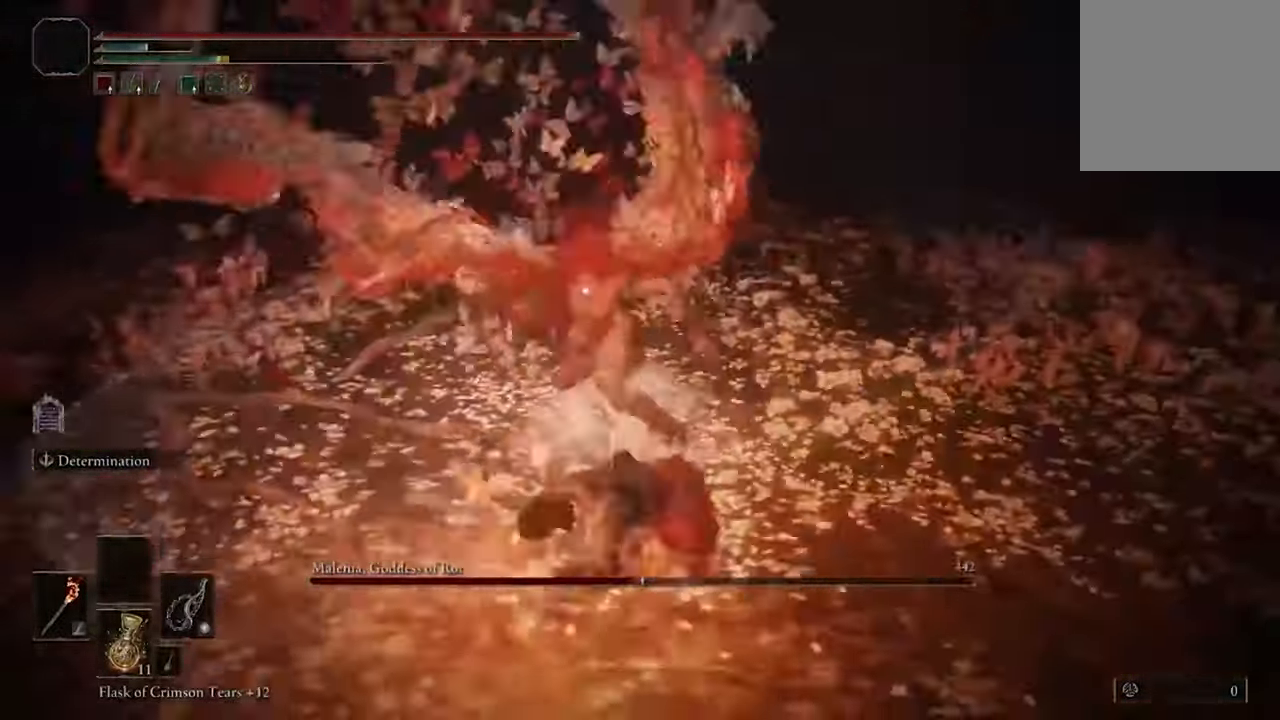
{"dt_ms": 500, "buttons": [], "left_stick": "center", "right_stick": "center", "events": [[234, "R1", "down"], [367, "R1", "up"]]}
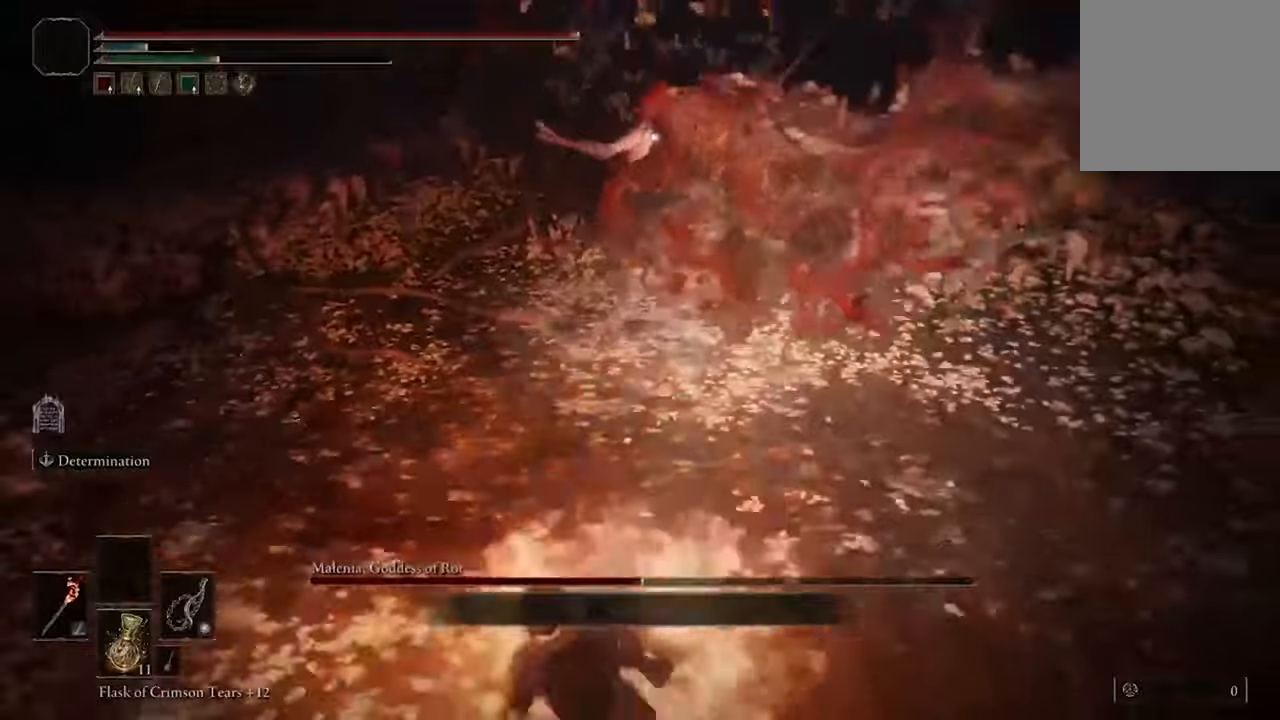
{"dt_ms": 500, "buttons": [], "left_stick": "down", "right_stick": "center", "events": [[366, "left_stick", "down"]]}
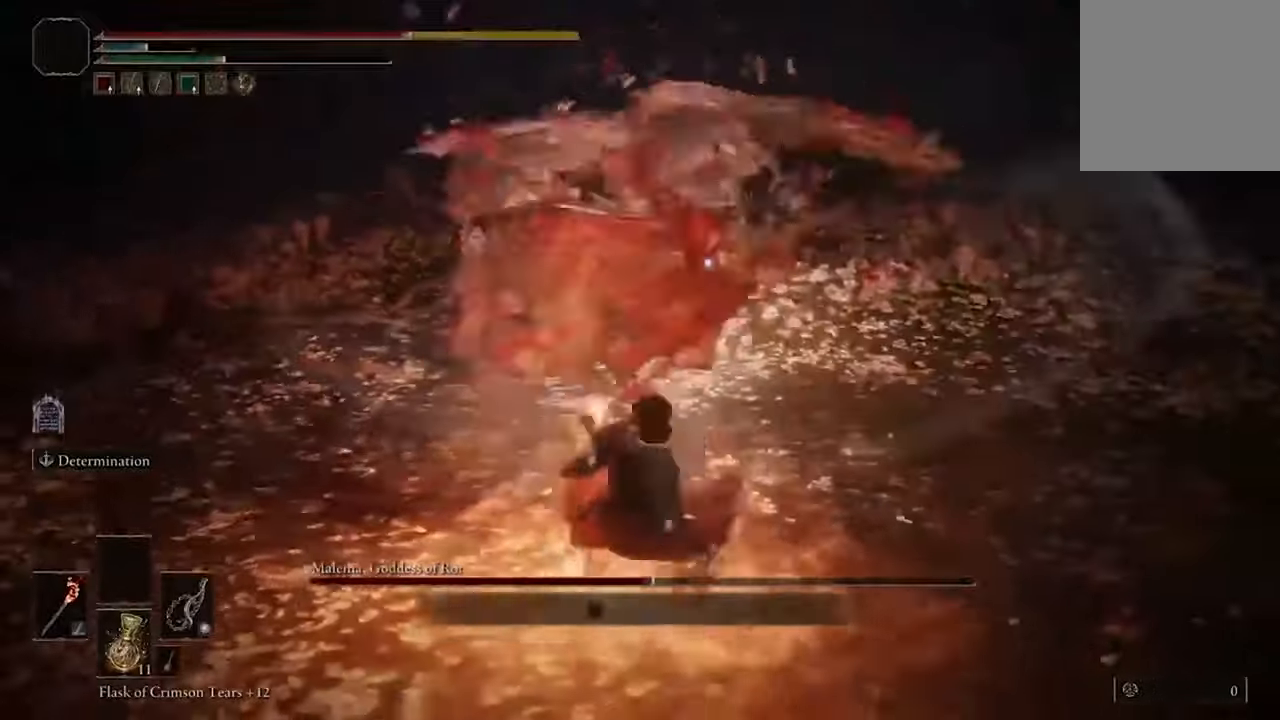
{"dt_ms": 500, "buttons": ["B"], "left_stick": "down-right", "right_stick": "center", "events": [[366, "left_stick", "down-right"], [400, "B", "down"]]}
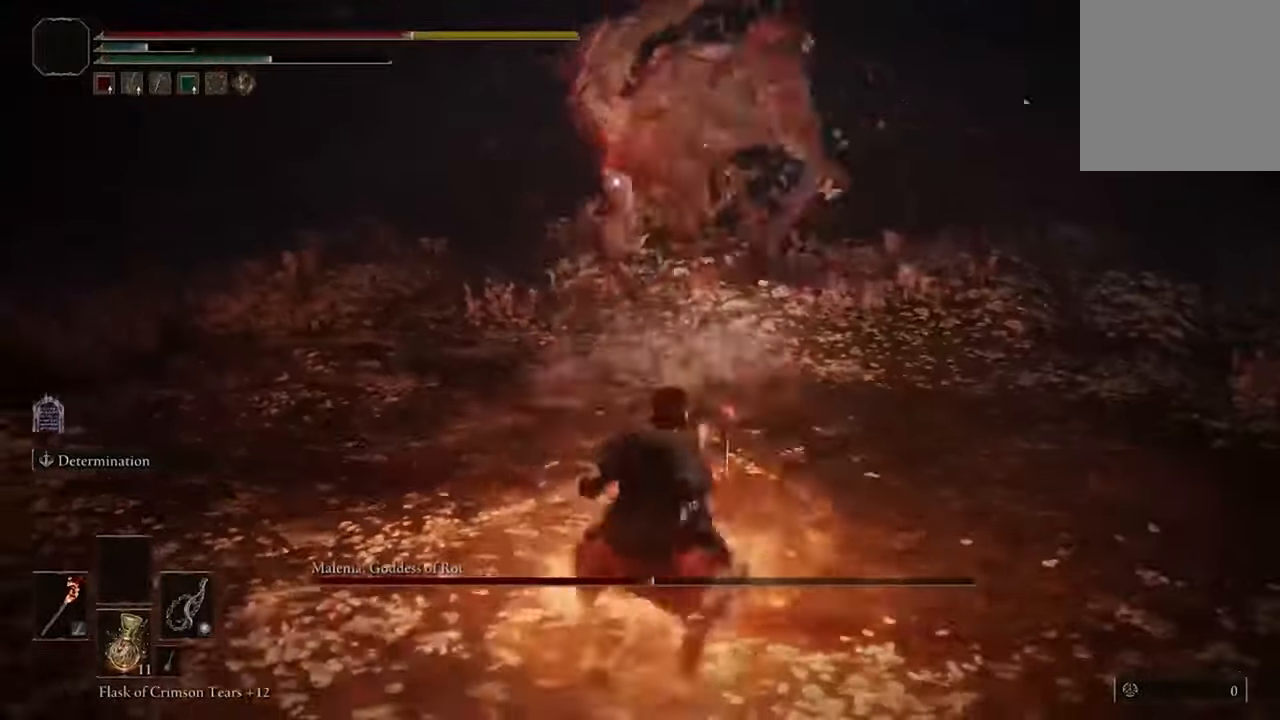
{"dt_ms": 500, "buttons": ["B"], "left_stick": "down-right", "right_stick": "center", "events": []}
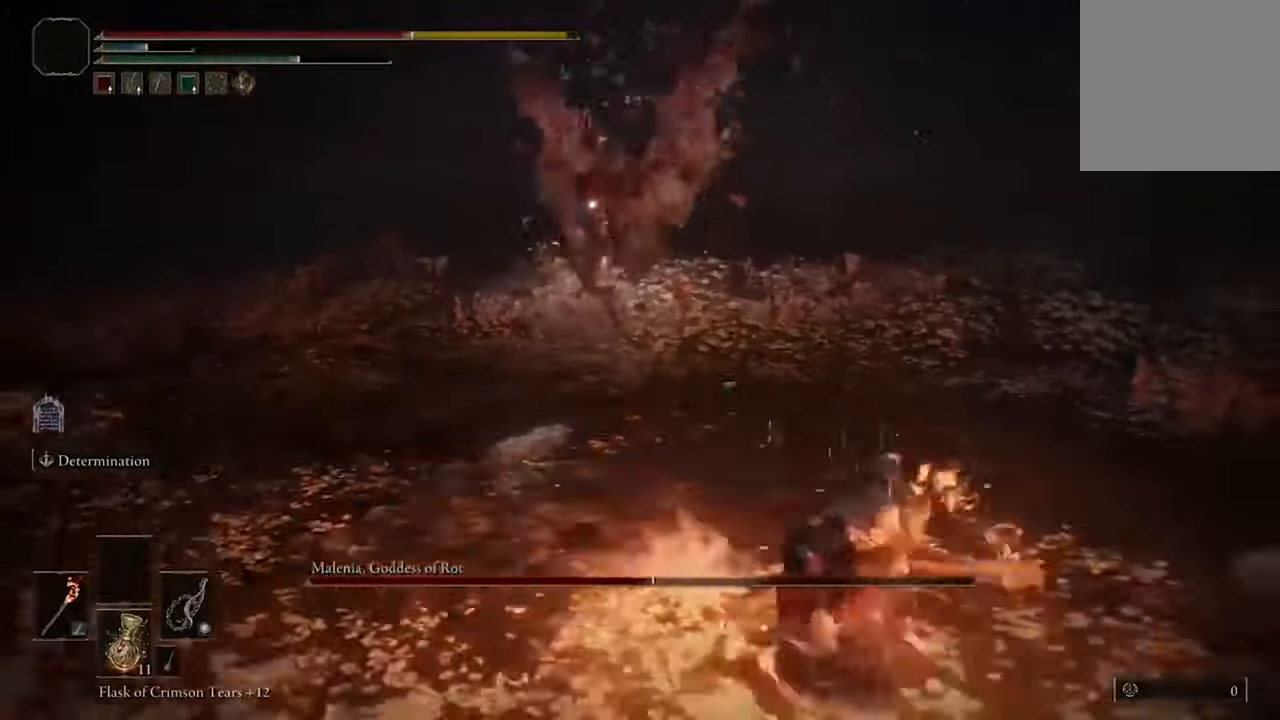
{"dt_ms": 500, "buttons": ["B"], "left_stick": "down-right", "right_stick": "center", "events": []}
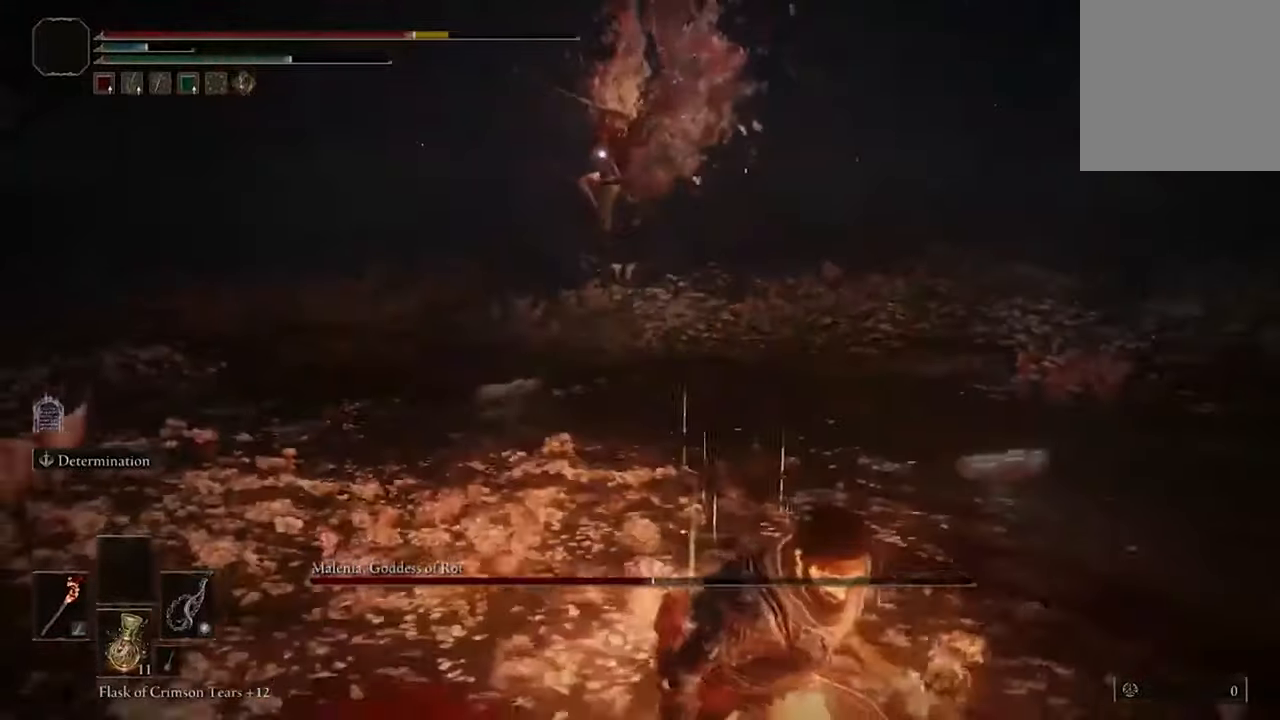
{"dt_ms": 500, "buttons": ["B"], "left_stick": "down-right", "right_stick": "center", "events": []}
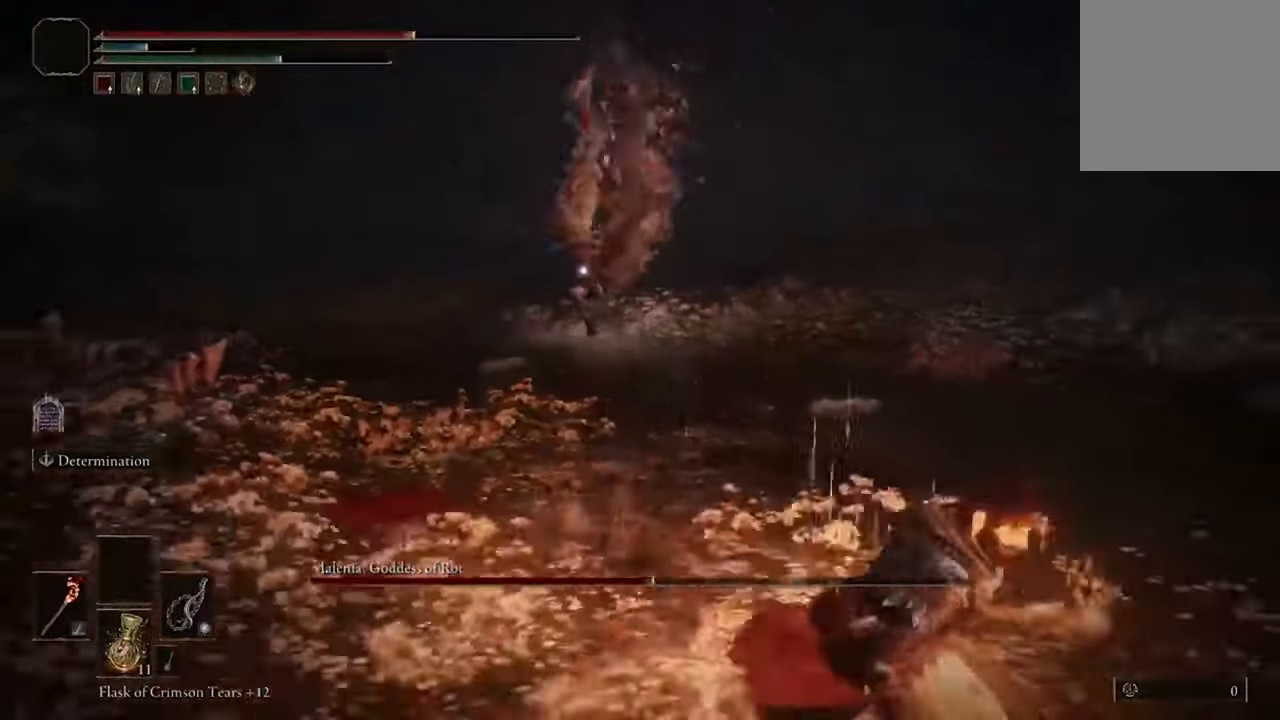
{"dt_ms": 500, "buttons": [], "left_stick": "down-right", "right_stick": "center", "events": [[33, "B", "up"], [66, "B", "down"], [166, "B", "up"], [266, "B", "down"], [300, "B", "up"]]}
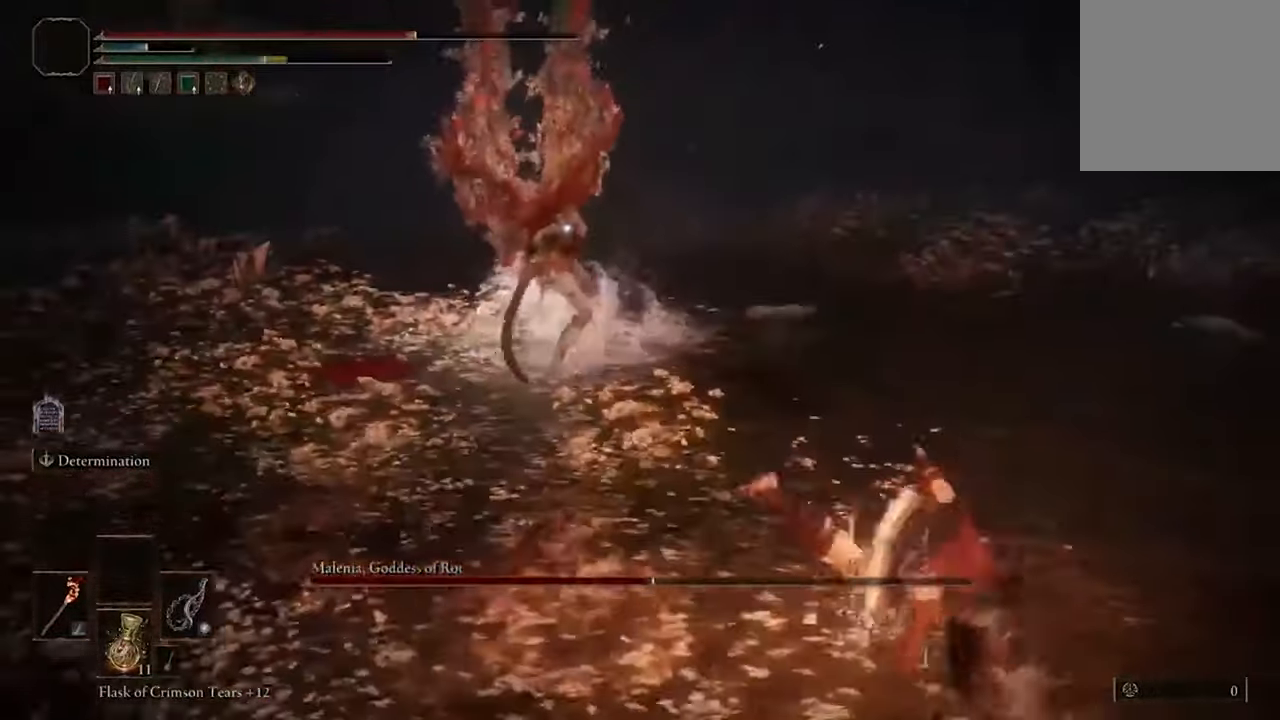
{"dt_ms": 500, "buttons": [], "left_stick": "down-right", "right_stick": "center", "events": [[233, "Y", "down"], [366, "Y", "up"]]}
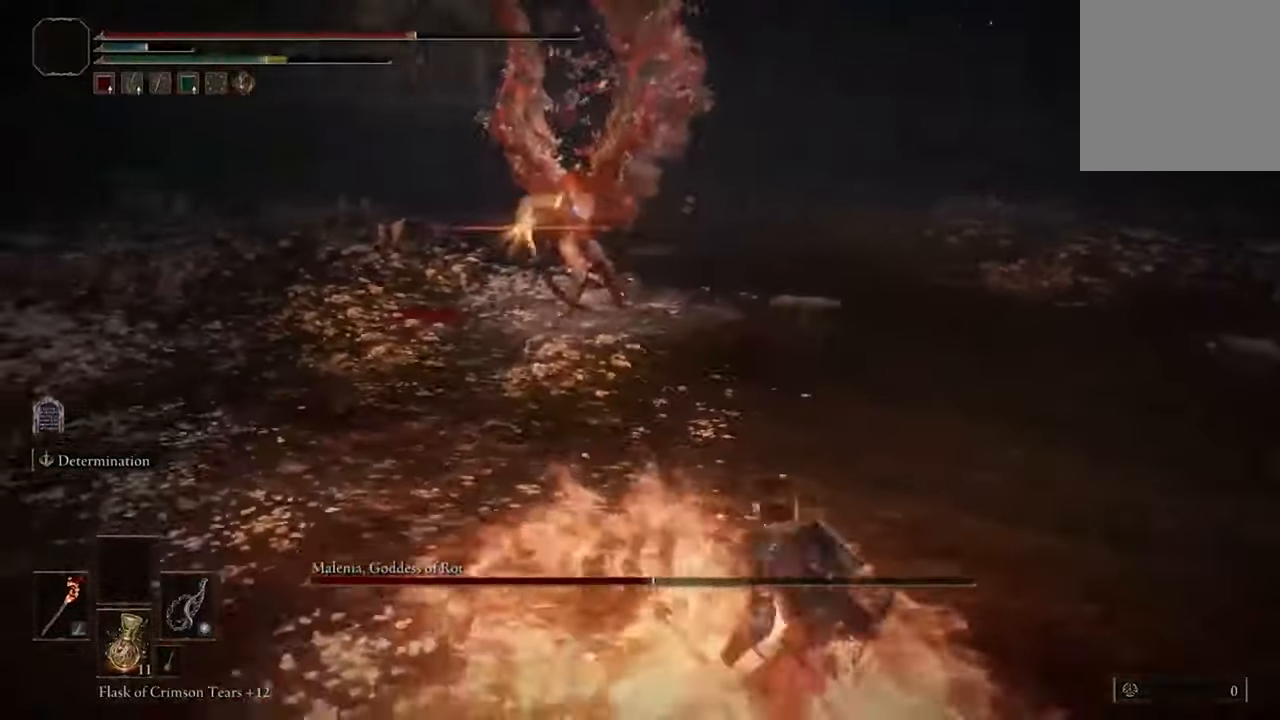
{"dt_ms": 500, "buttons": [], "left_stick": "down", "right_stick": "center", "events": [[233, "left_stick", "down"]]}
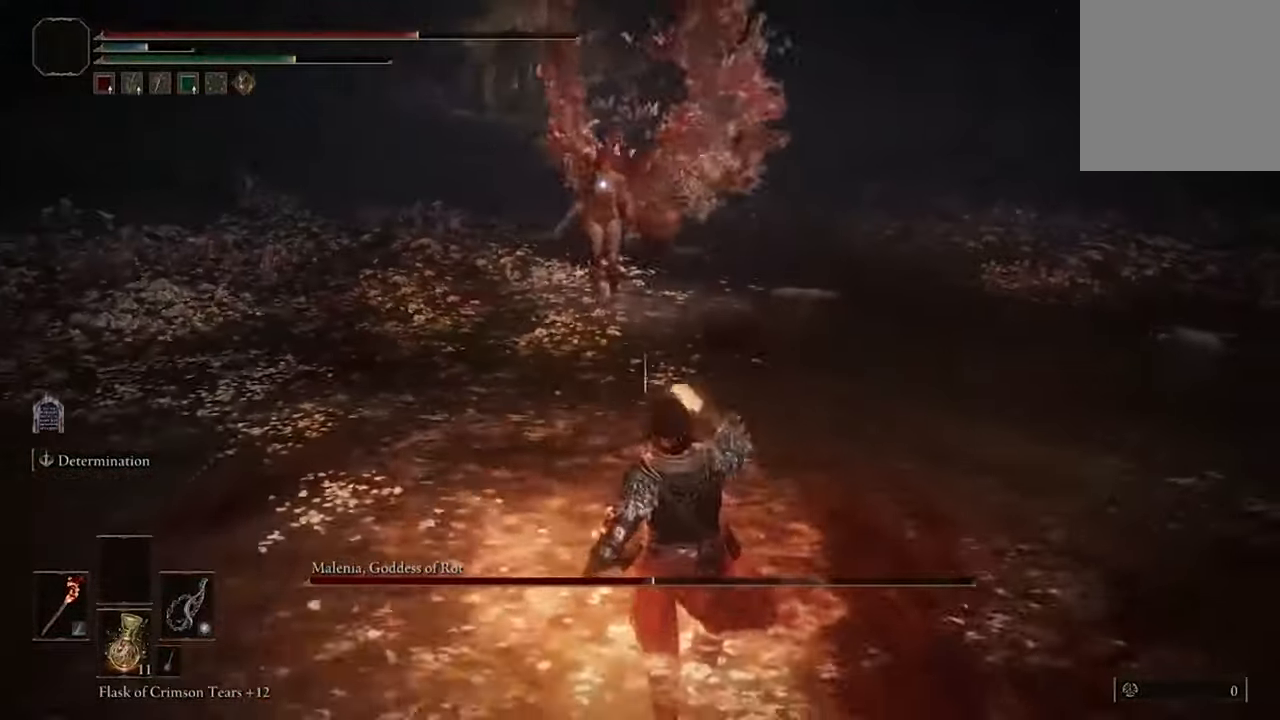
{"dt_ms": 500, "buttons": [], "left_stick": "down", "right_stick": "center", "events": []}
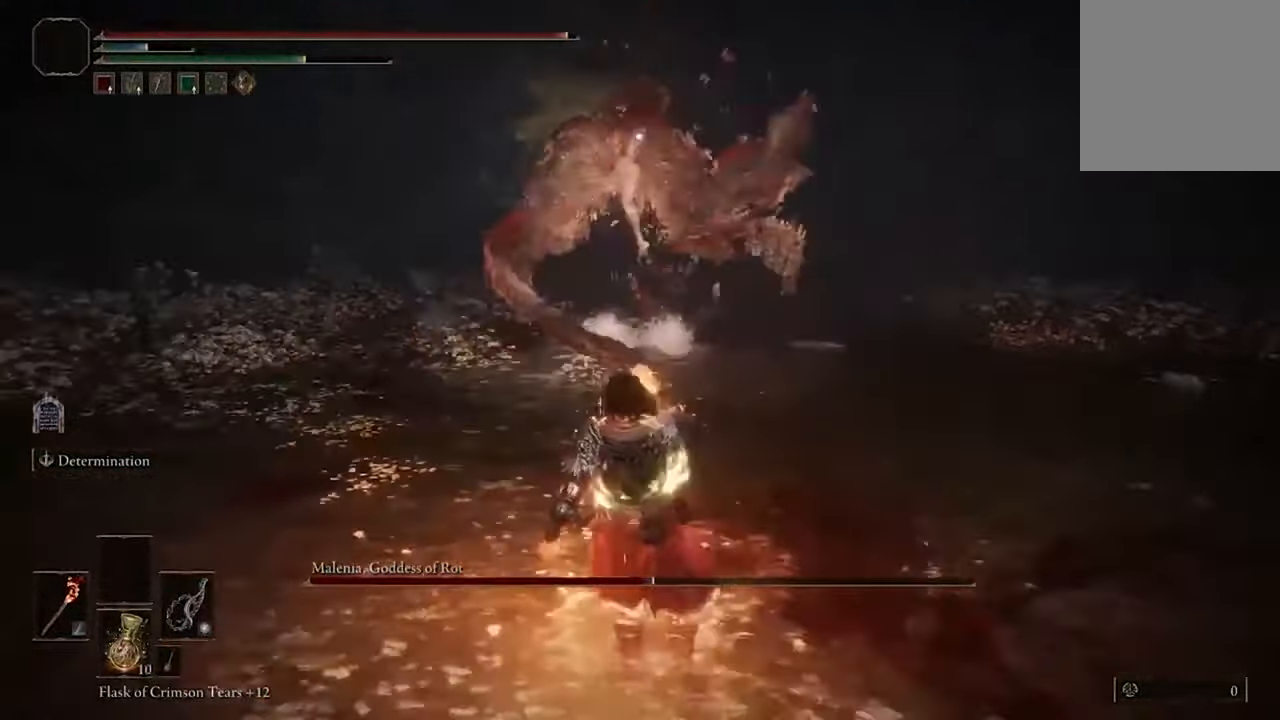
{"dt_ms": 500, "buttons": [], "left_stick": "down", "right_stick": "center", "events": []}
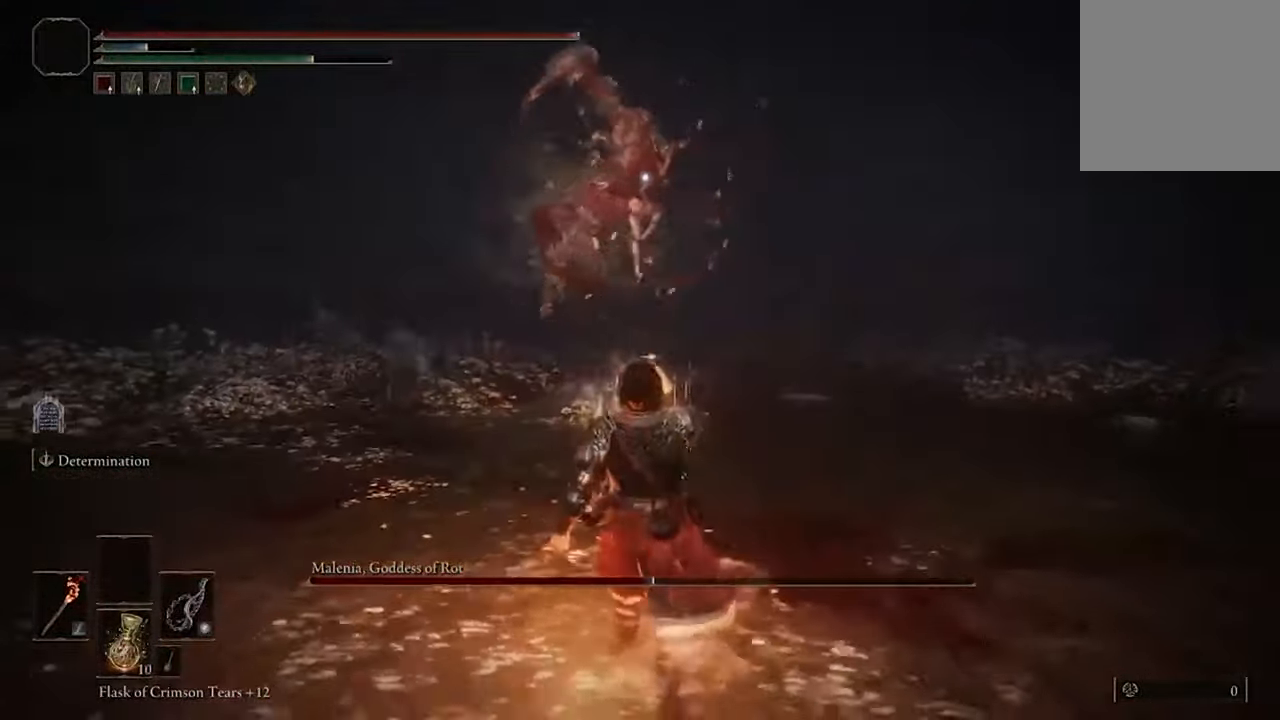
{"dt_ms": 500, "buttons": ["B"], "left_stick": "down", "right_stick": "center", "events": [[333, "B", "down"]]}
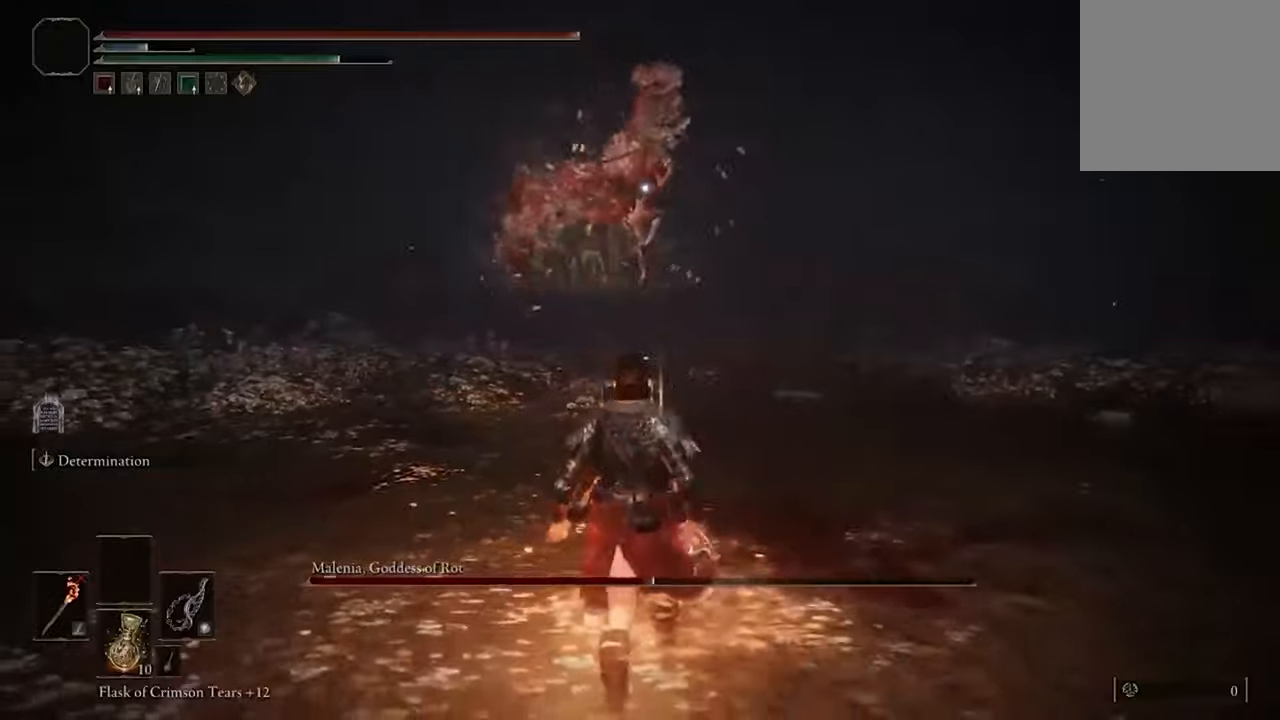
{"dt_ms": 500, "buttons": ["B"], "left_stick": "down", "right_stick": "center", "events": []}
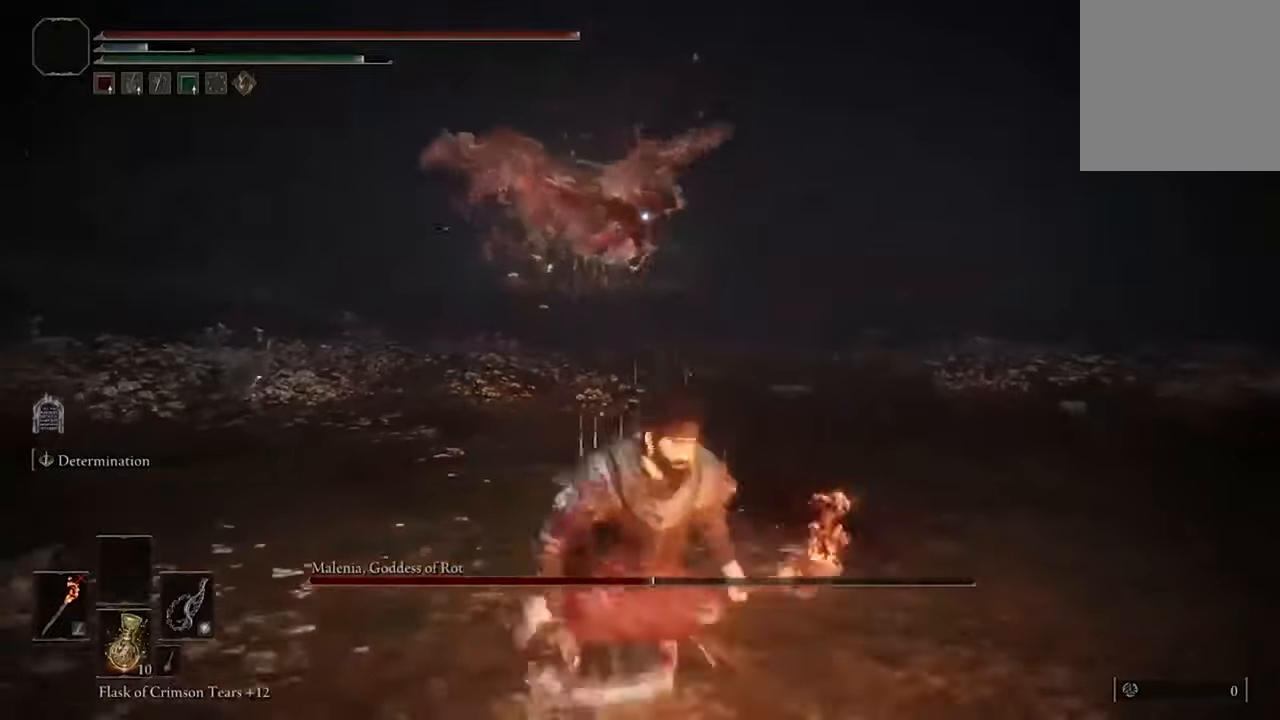
{"dt_ms": 500, "buttons": ["B"], "left_stick": "down", "right_stick": "center", "events": []}
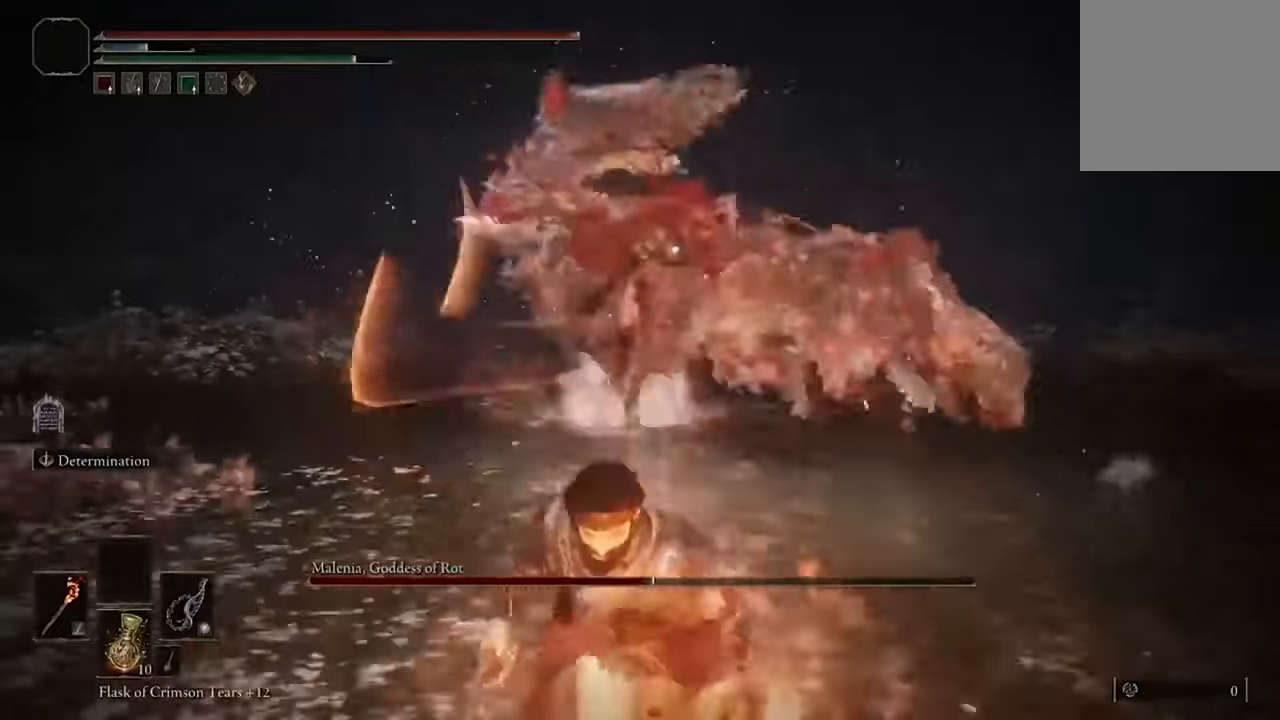
{"dt_ms": 500, "buttons": ["B"], "left_stick": "down", "right_stick": "center", "events": []}
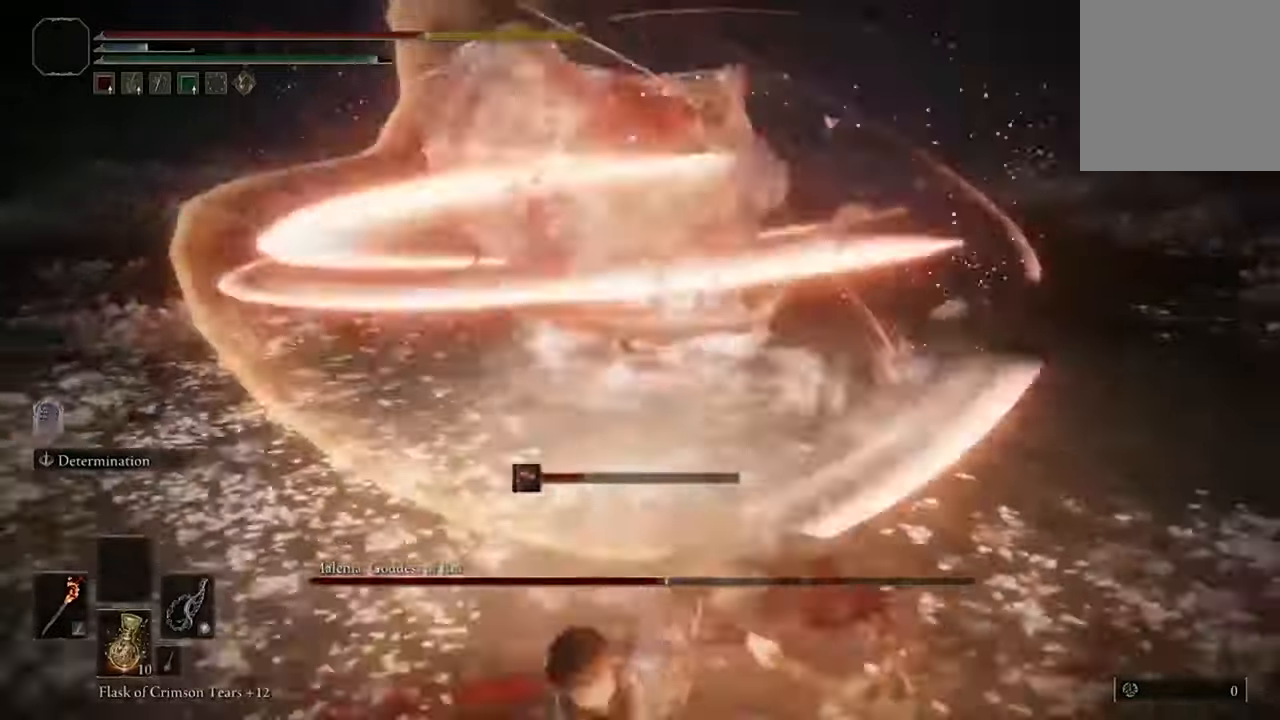
{"dt_ms": 500, "buttons": [], "left_stick": "down", "right_stick": "center", "events": [[67, "B", "up"], [167, "B", "down"], [267, "B", "up"]]}
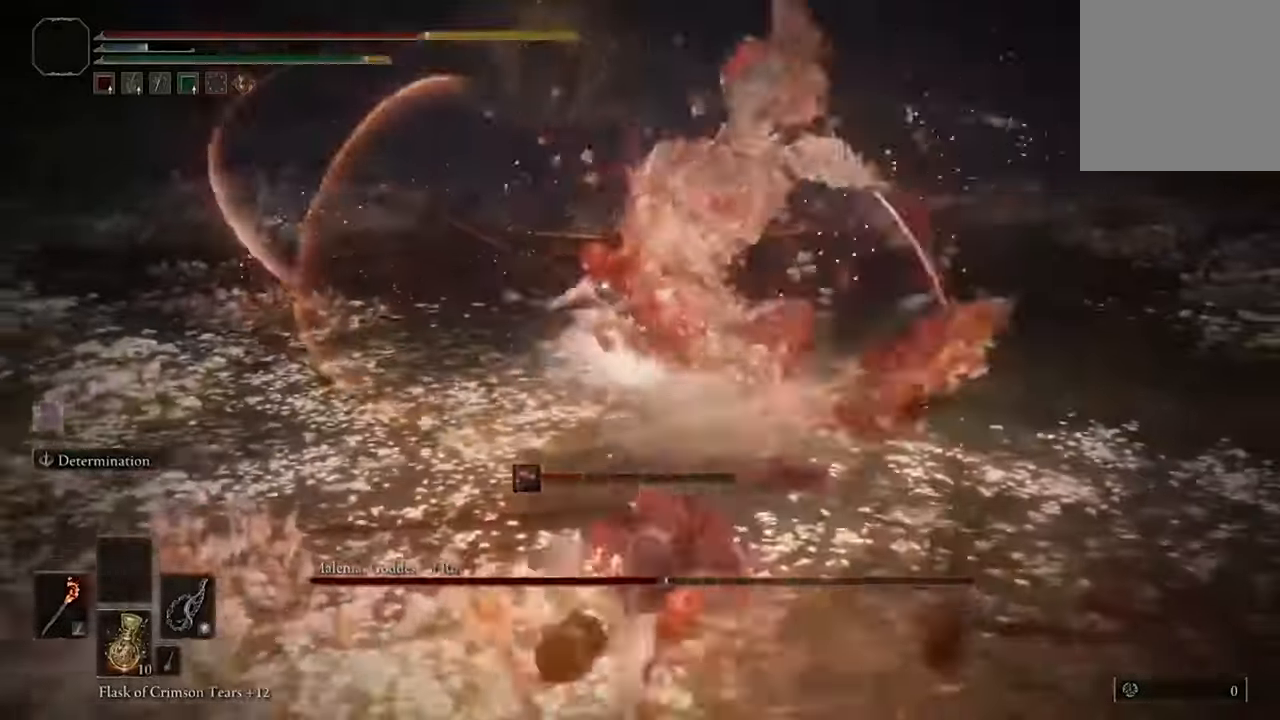
{"dt_ms": 500, "buttons": ["B"], "left_stick": "up", "right_stick": "center", "events": [[267, "left_stick", "up-right"], [333, "left_stick", "up"], [467, "B", "down"]]}
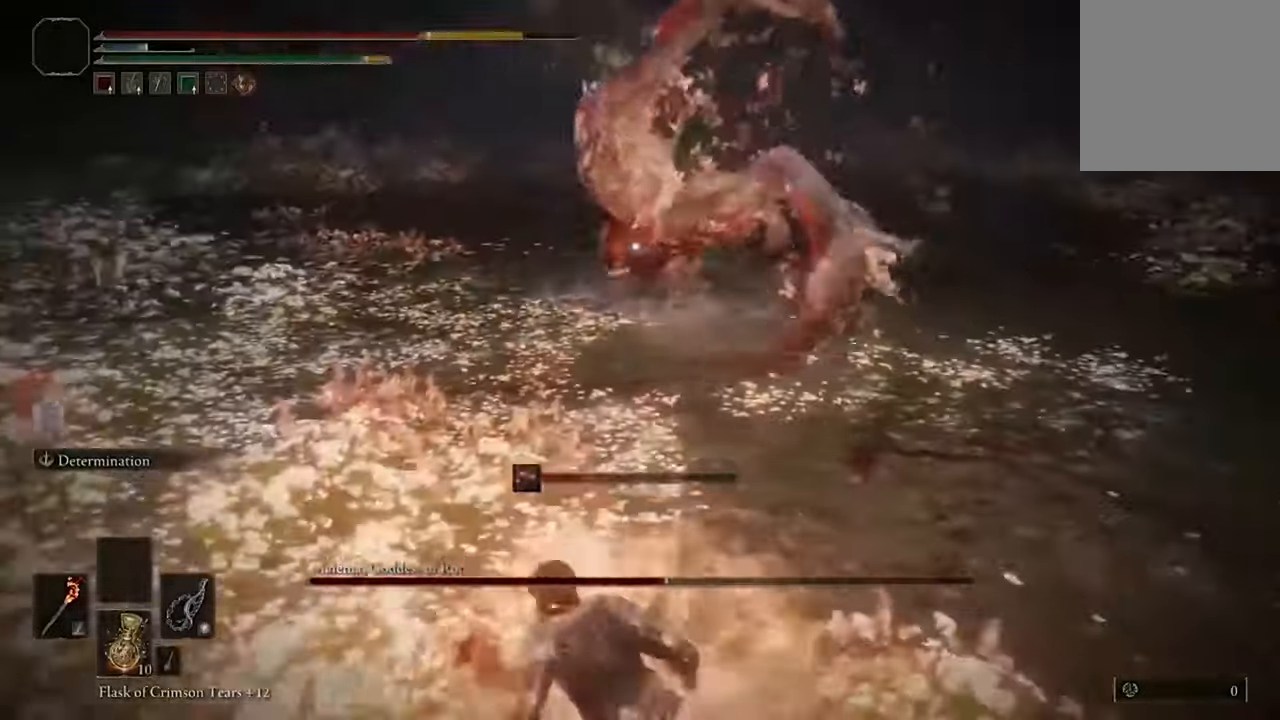
{"dt_ms": 500, "buttons": [], "left_stick": "center", "right_stick": "center", "events": [[100, "B", "up"], [433, "left_stick", "center"]]}
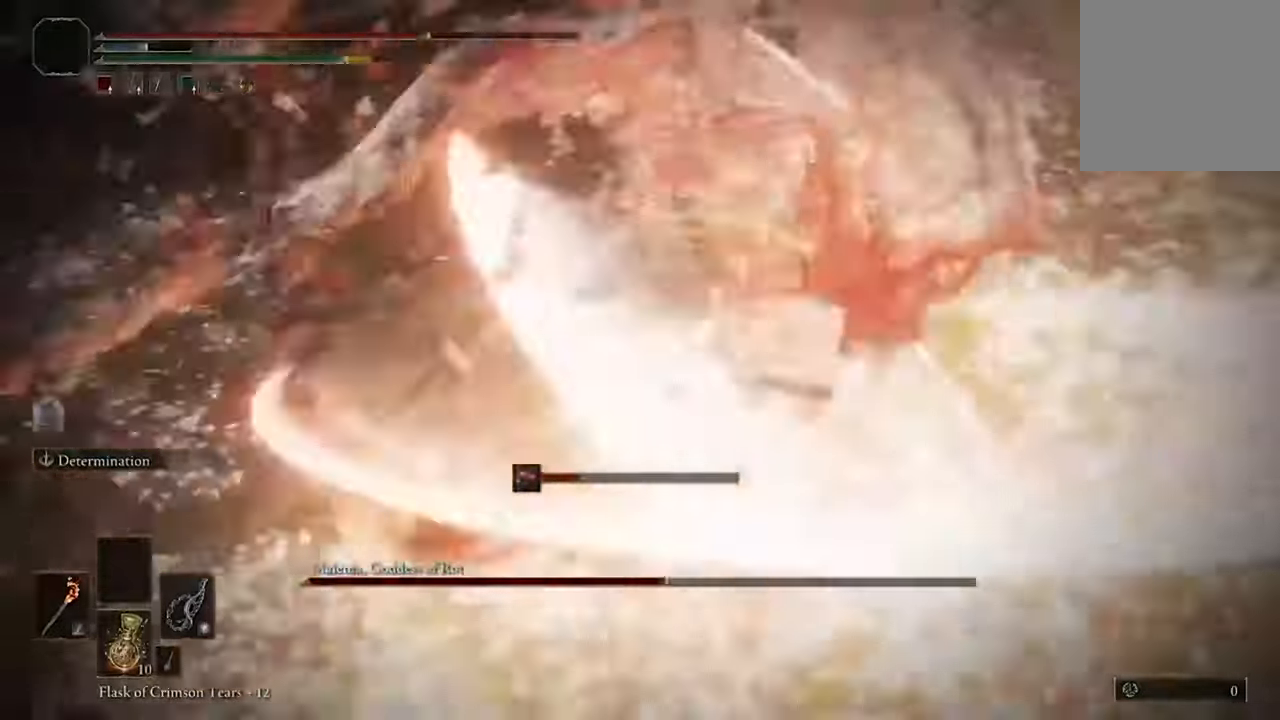
{"dt_ms": 500, "buttons": [], "left_stick": "down-left", "right_stick": "center", "events": [[67, "left_stick", "down-left"]]}
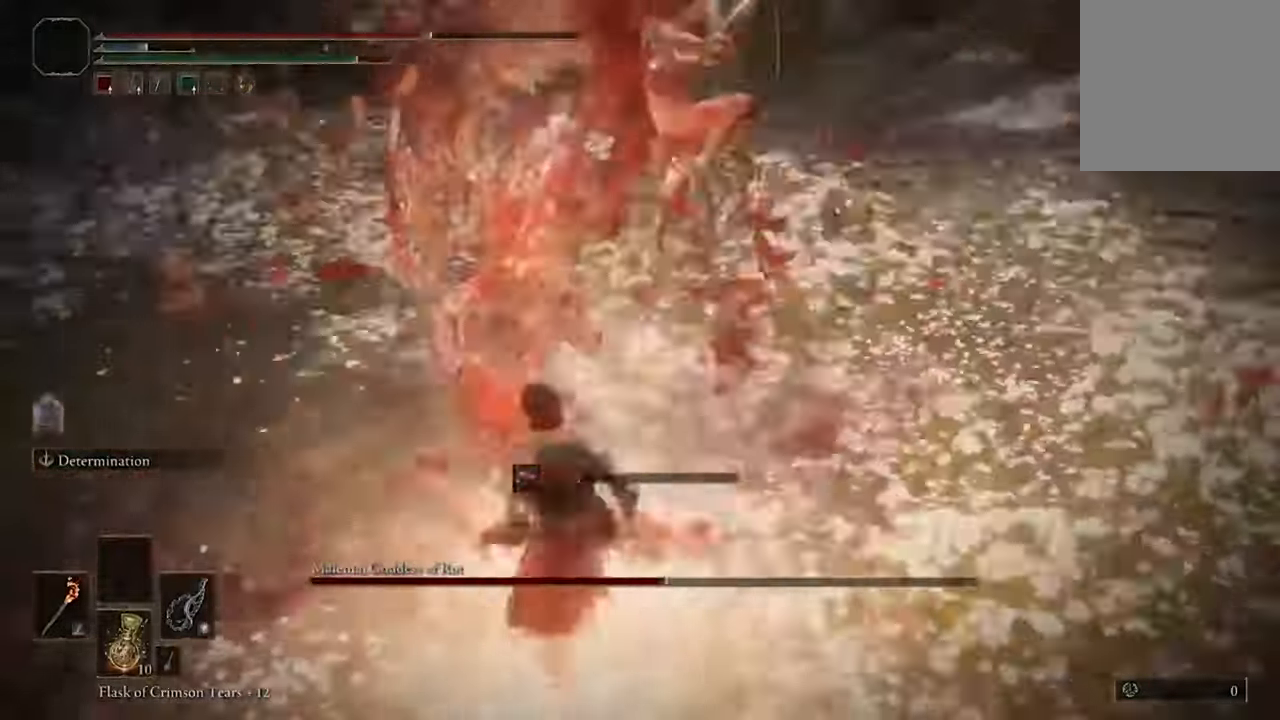
{"dt_ms": 1000, "buttons": [], "left_stick": "down-right", "right_stick": "center"}